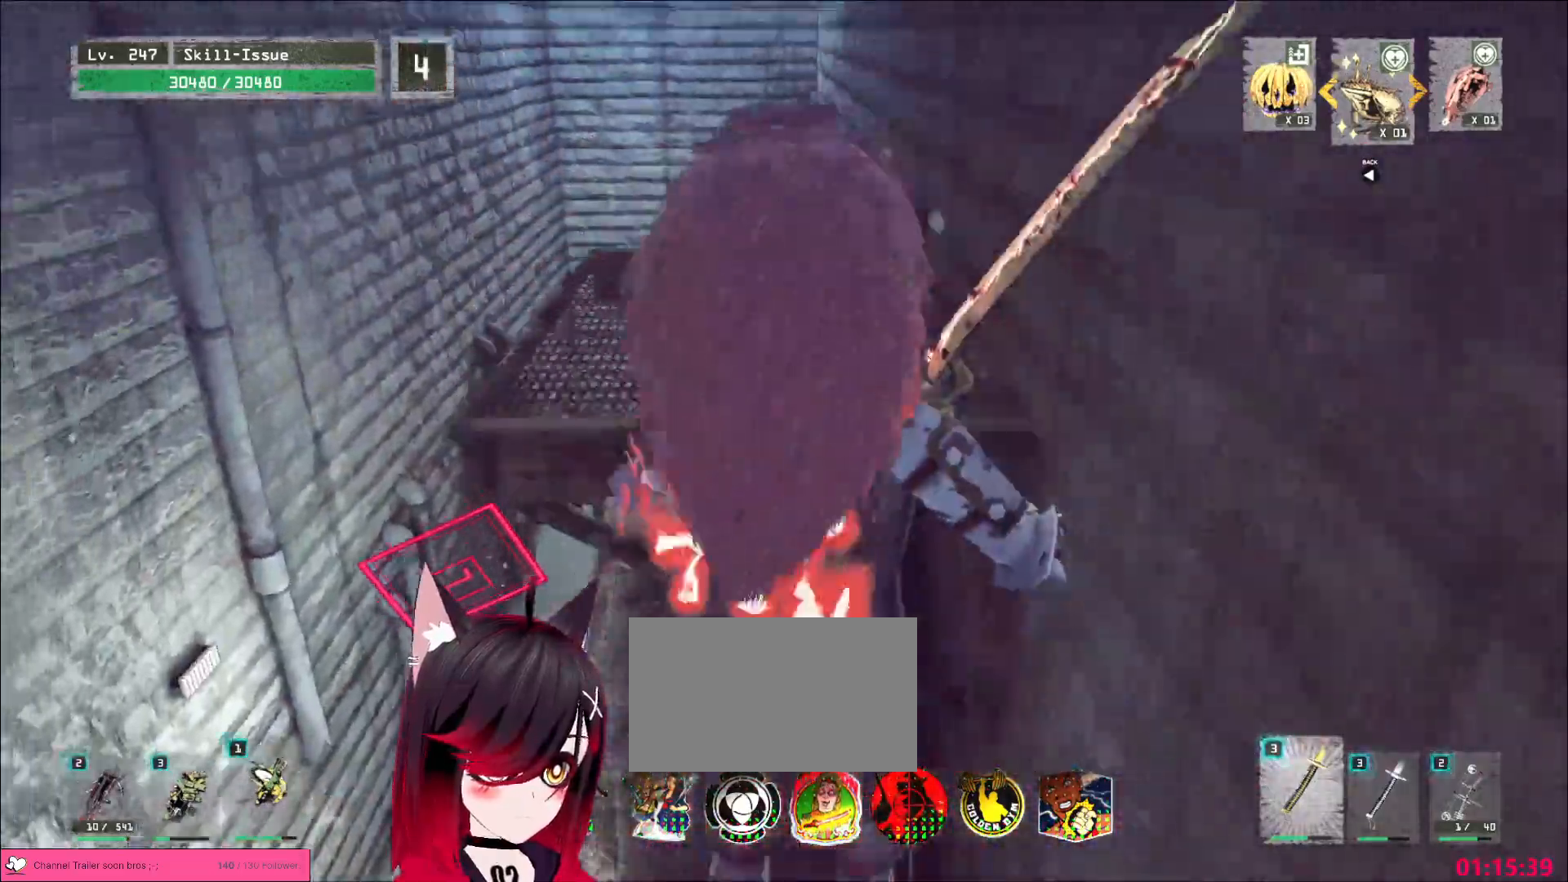
Gameplay with keyboard and mouse; each line is a JSON object with the keys and mouse buttons held at the frame after it. "events" lists presses ("down") and releases ("up") of "1", "2", "3", "4", "5", "a", "alt", "b", "c", "ctrl", "d", "e", "f", "g", "q", "r", "s", "shift", "space", "t", "tab", "v", "w", "x", "z", "mouse_left", "mouse_wheel", "mouse_right", "mouse_mb4" and "mouse_mb5" between this image and that frame as [ms after this image, input, new state], when the widget could be followed in between. "mouse_left", "mouse_wheel", "mouse_right", "mouse_mb4", "mouse_mb5" = the "left", "wheel", "right", "mb4", "mb5" buttons of the "mouse" list. No other keys are recorded. "wheel" means that the mouse wheel is clicked or scrolled. Not read: mouse_move.
{"keys": ["w"], "mouse": [], "events": [[100, "mouse_right", "down"], [117, "mouse_left", "down"], [167, "mouse_left", "up"], [167, "mouse_right", "up"]]}
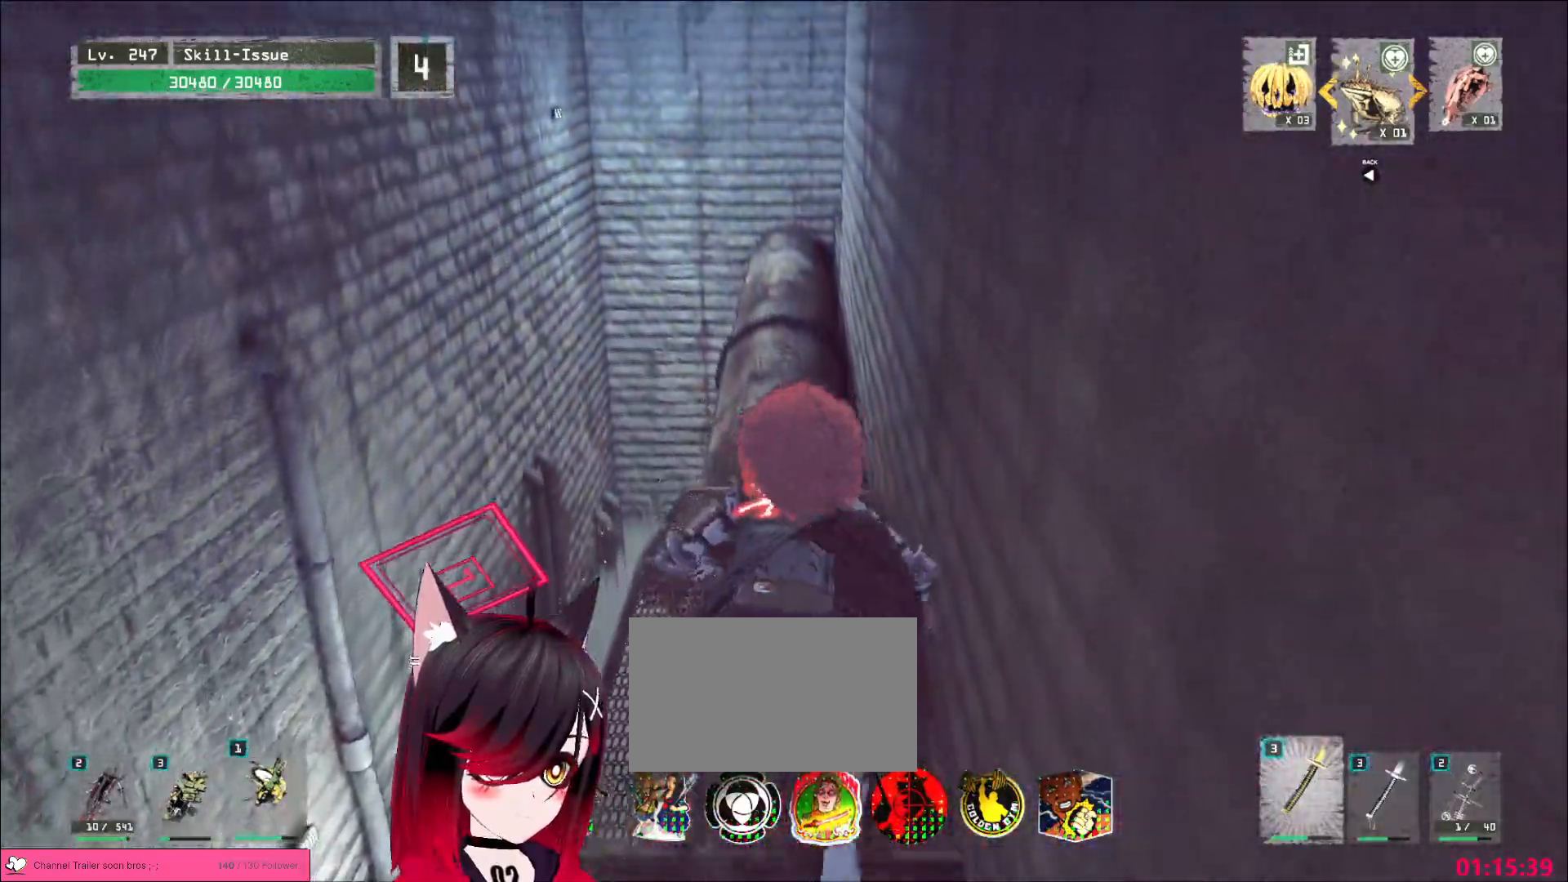
{"keys": ["r"], "mouse": [], "events": [[283, "ctrl", "down"], [400, "ctrl", "up"], [483, "w", "up"], [500, "r", "down"]]}
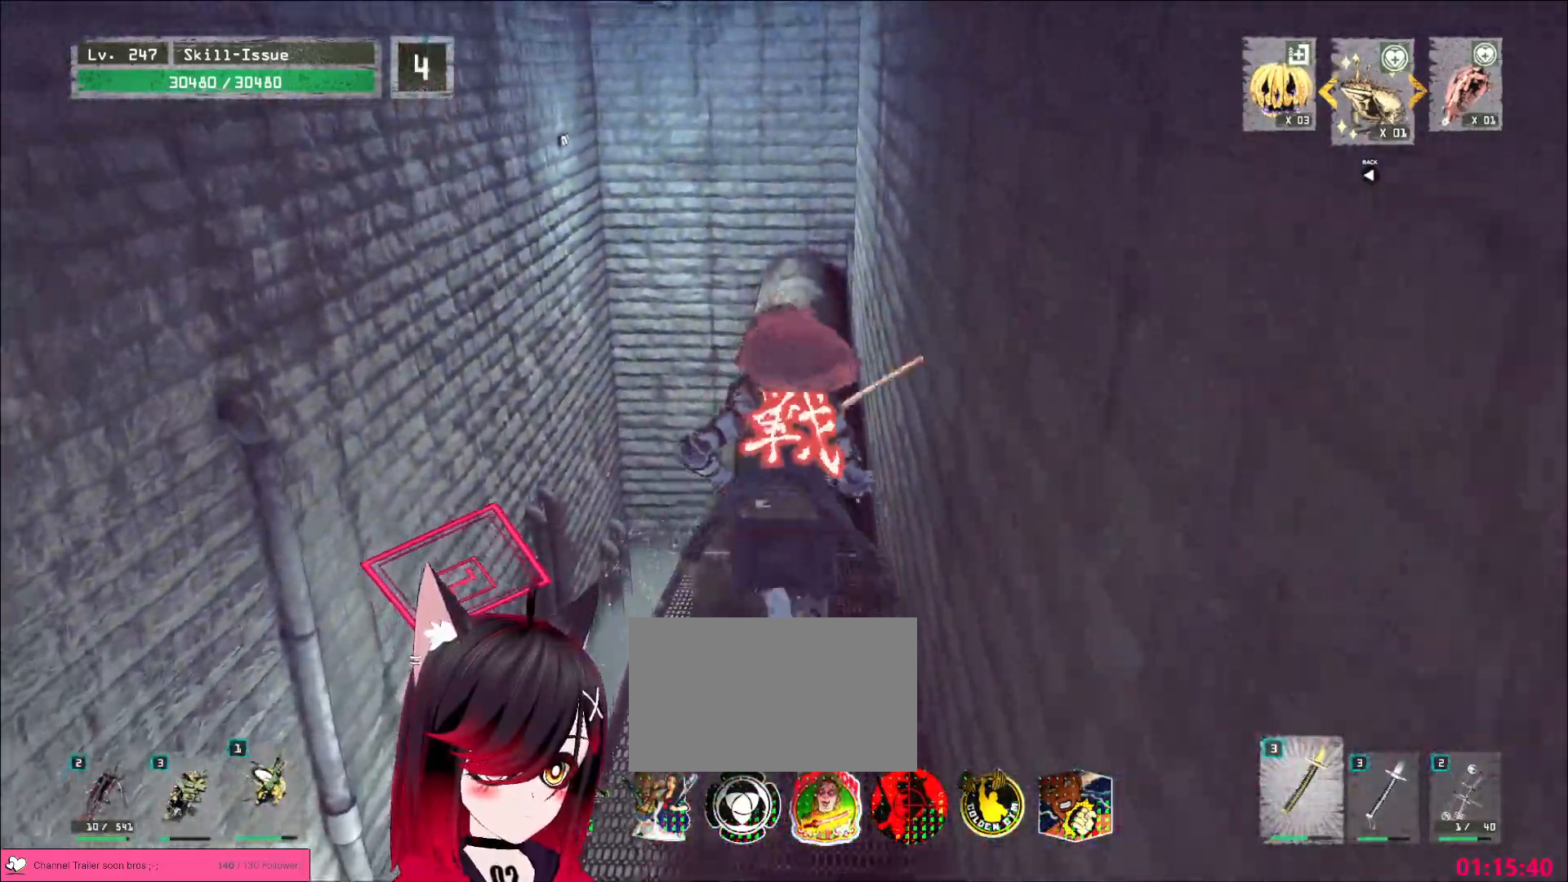
{"keys": ["ctrl", "w"], "mouse": []}
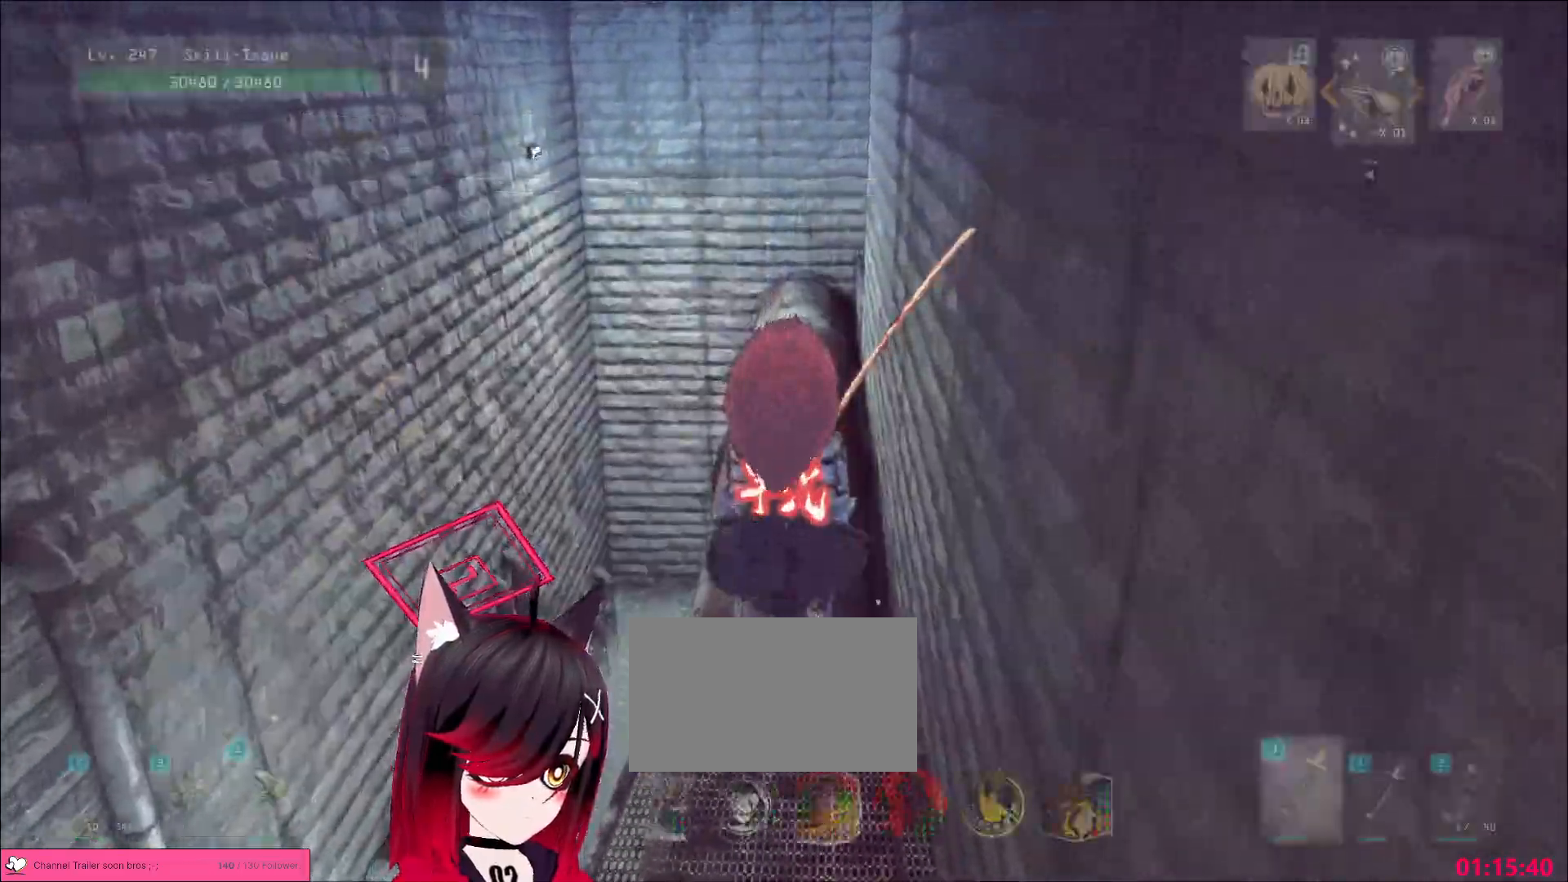
{"keys": ["w"], "mouse": [], "events": [[83, "ctrl", "up"]]}
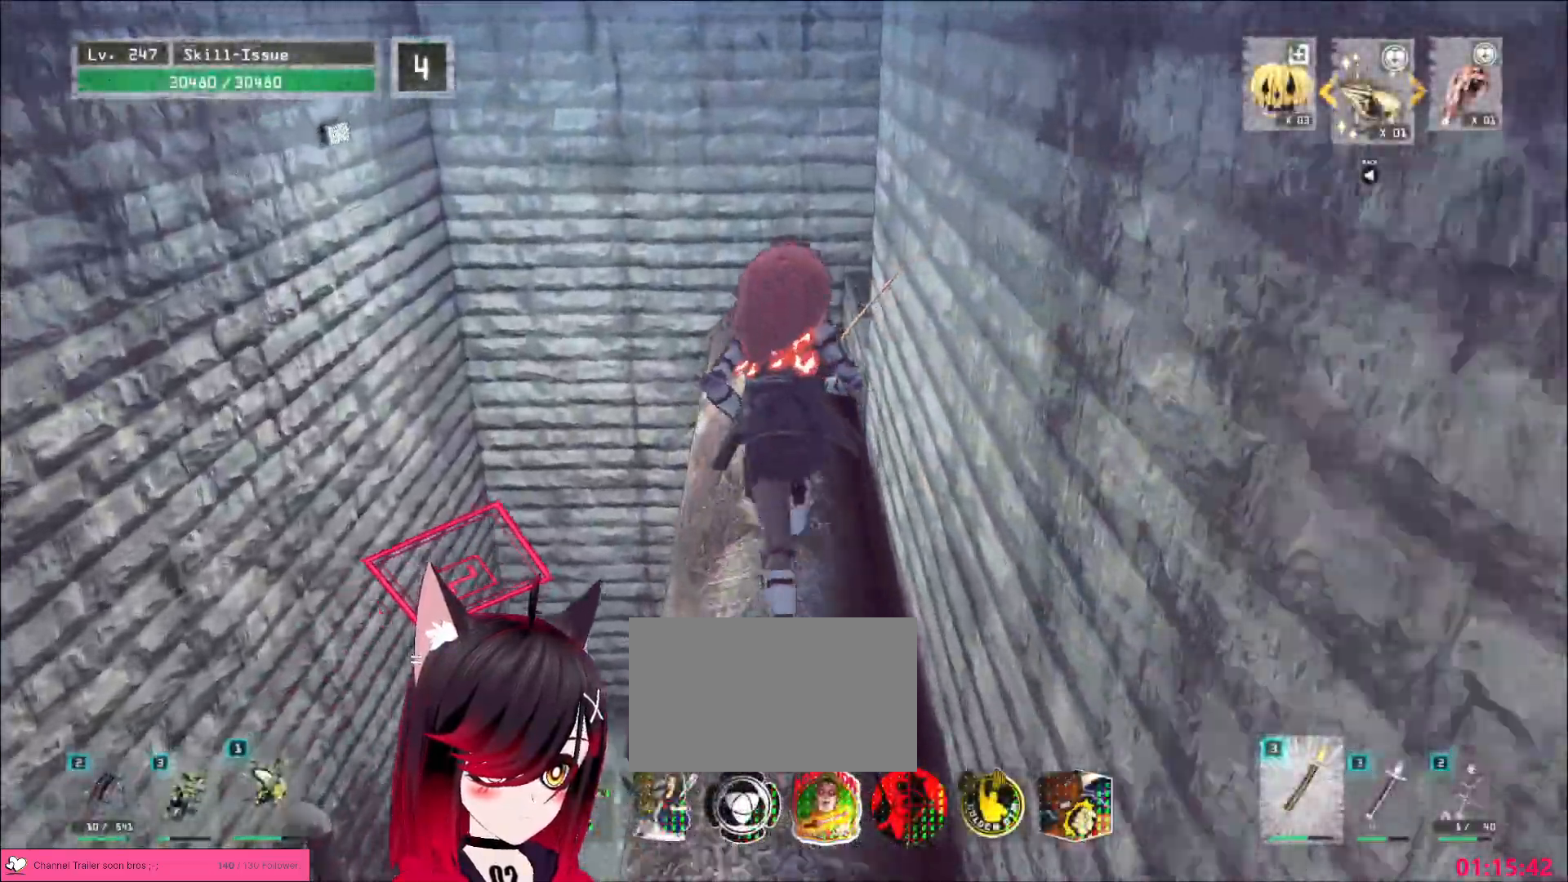
{"keys": ["w"], "mouse": [], "events": []}
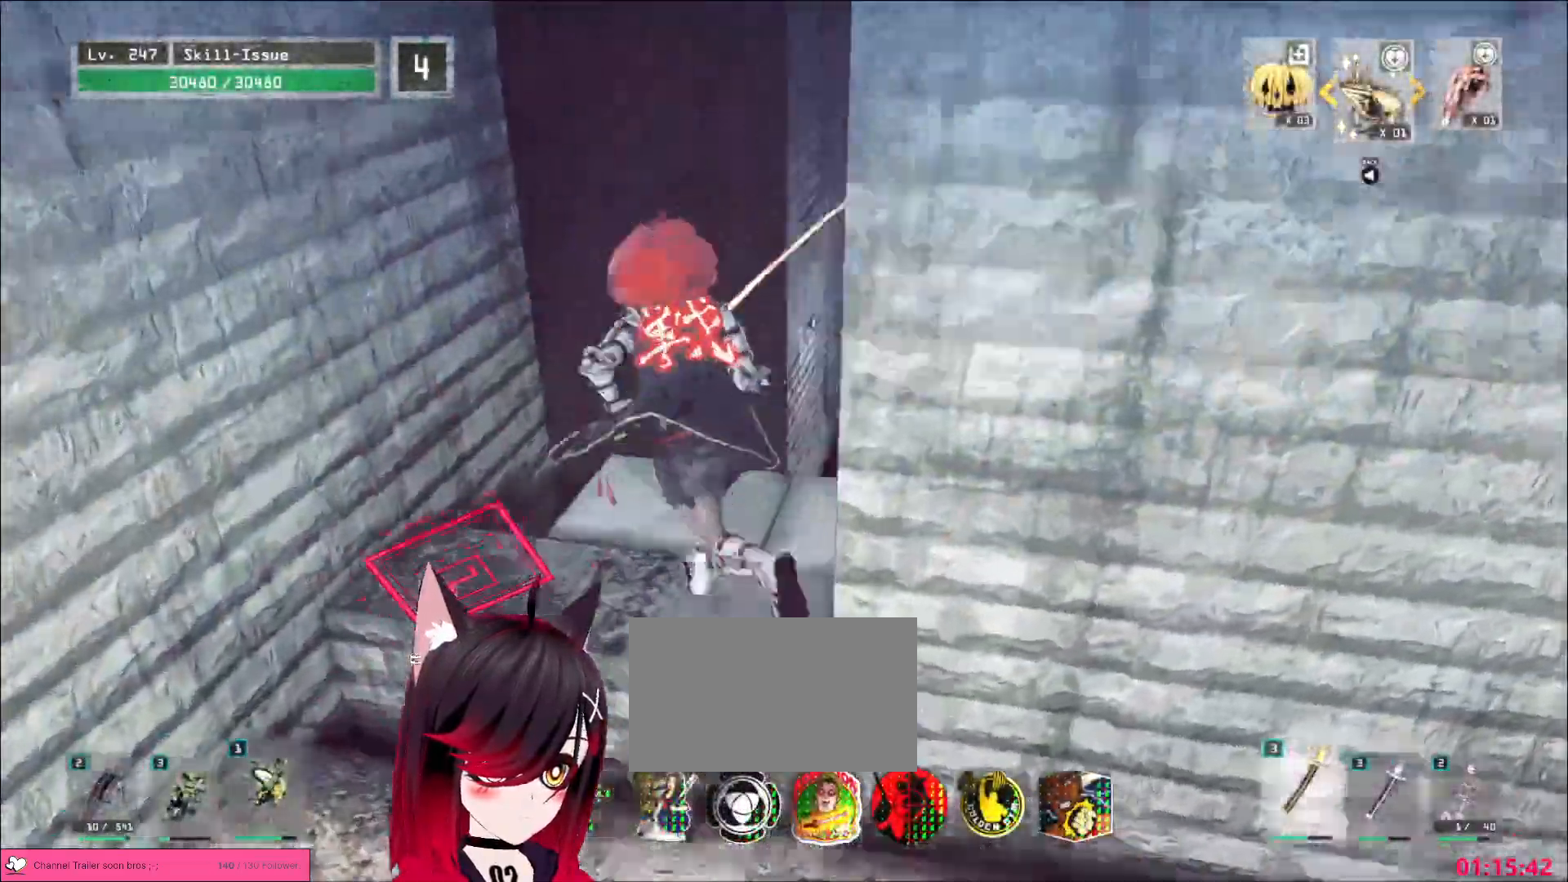
{"keys": ["3", "4", "f", "w"], "mouse": ["wheel", "right"], "events": [[17, "space", "down"], [117, "space", "up"], [417, "mouse_left", "down"], [417, "mouse_right", "down"], [433, "mouse_right", "up"], [433, "t", "down"], [450, "4", "down"], [450, "f", "down"], [467, "mouse_left", "up"], [467, "mouse_right", "down"], [483, "3", "down"], [483, "mouse_wheel", "down"], [483, "t", "up"]]}
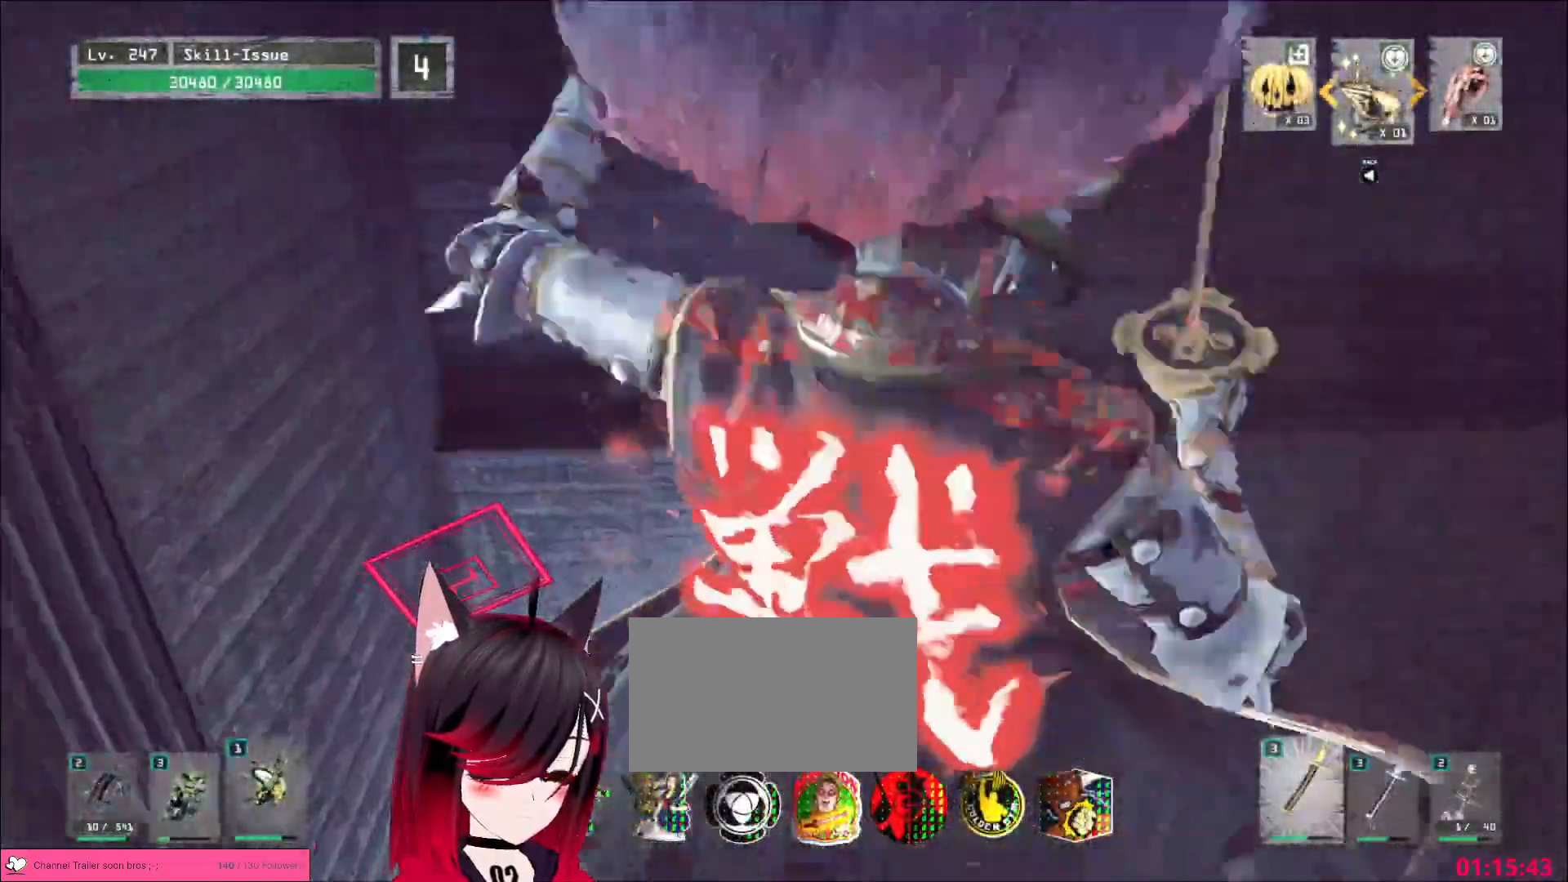
{"keys": ["w"], "mouse": [], "events": [[17, "3", "up"], [17, "4", "up"], [17, "f", "up"], [33, "mouse_right", "up"], [33, "t", "down"], [50, "mouse_wheel", "up"], [83, "d", "down"], [133, "t", "up"], [233, "d", "up"]]}
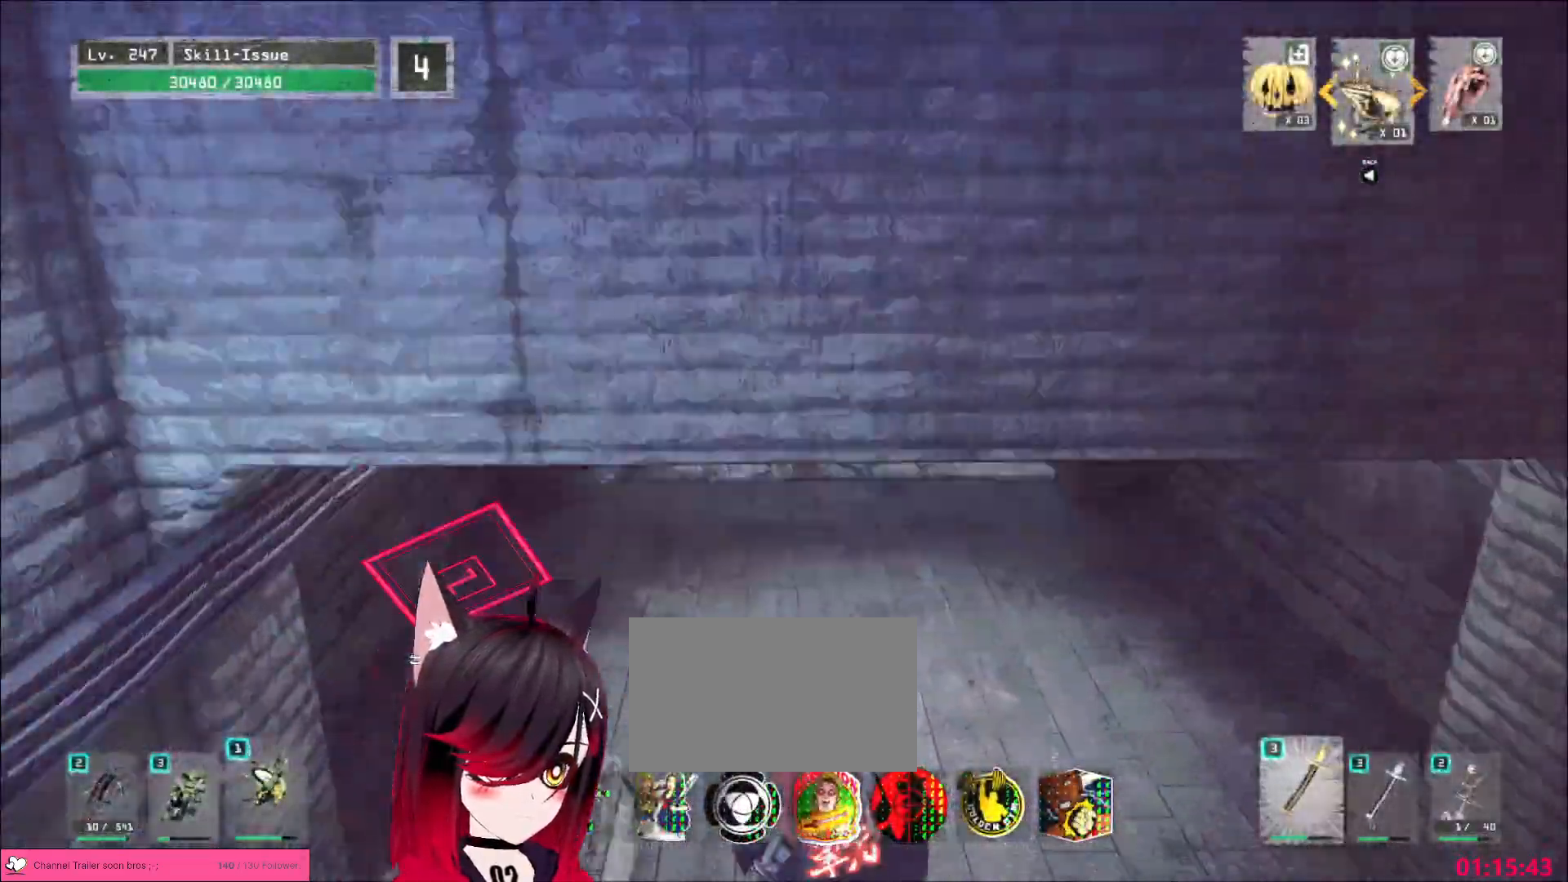
{"keys": ["w"], "mouse": [], "events": []}
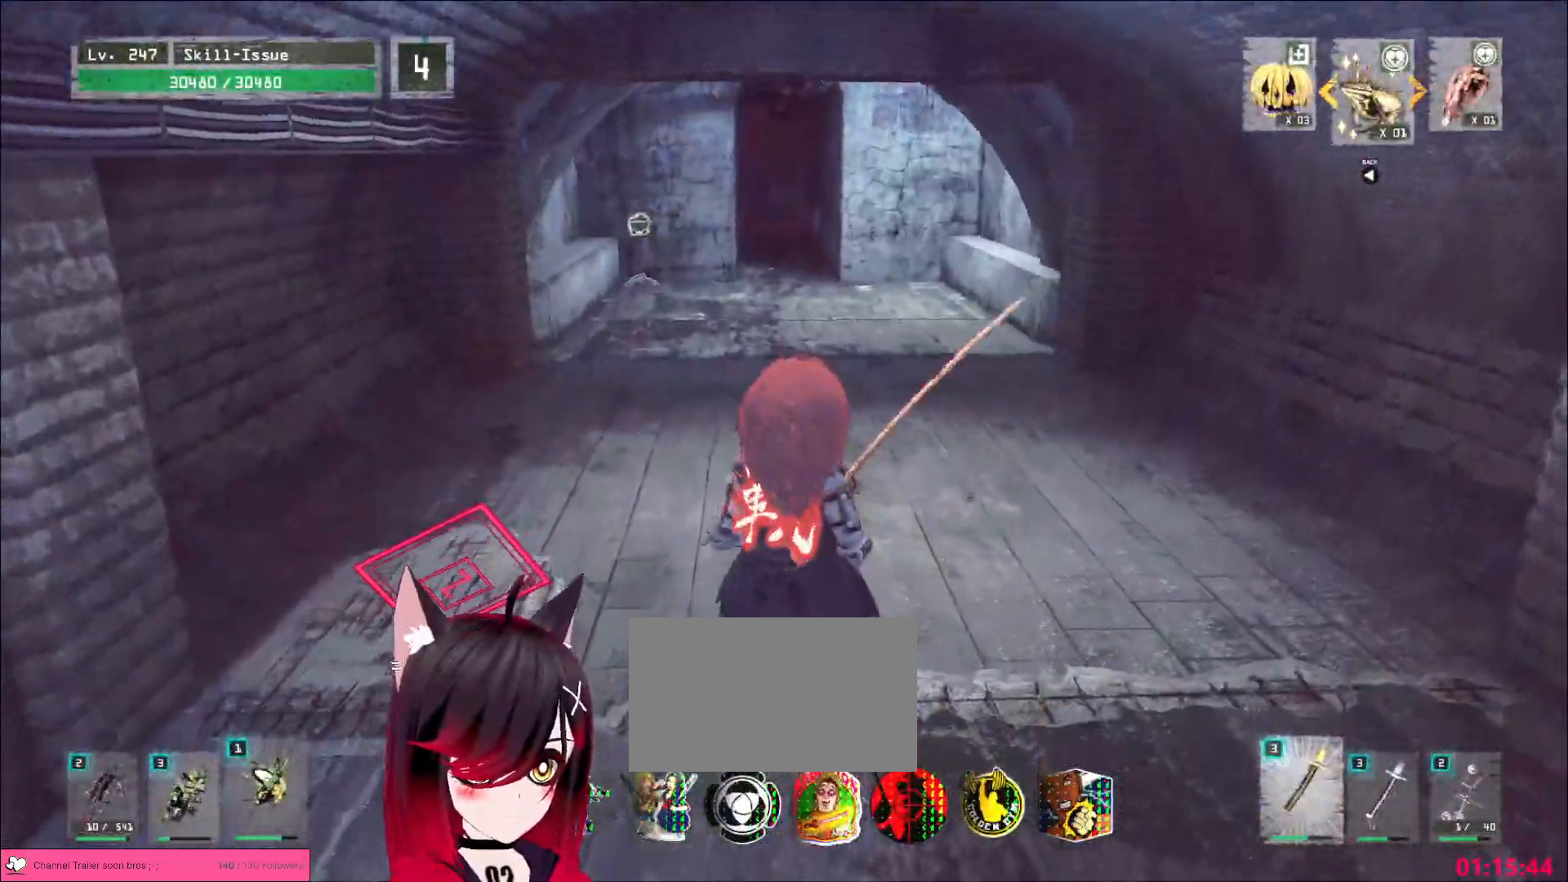
{"keys": ["w"], "mouse": [], "events": [[33, "d", "down"], [183, "d", "up"]]}